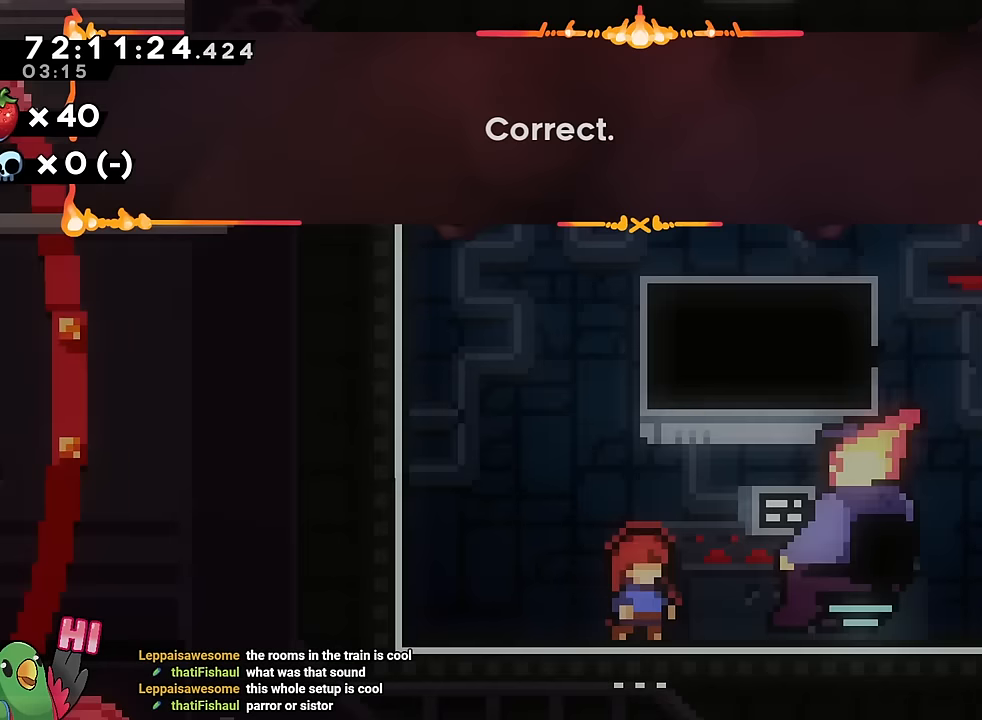
Gameplay with a controller (Nintendo layout); each line is a JSON object with the inputs held at the frame after it. "events" lists button and stick changes between this image and that frame as [ms after this image, input, new state], when the widget could be followed in between. Not read: HOME L3 R3.
{"buttons": ["B"], "left_stick": "center", "right_stick": "center", "events": [[250, "B", "down"], [334, "B", "up"], [417, "B", "down"]]}
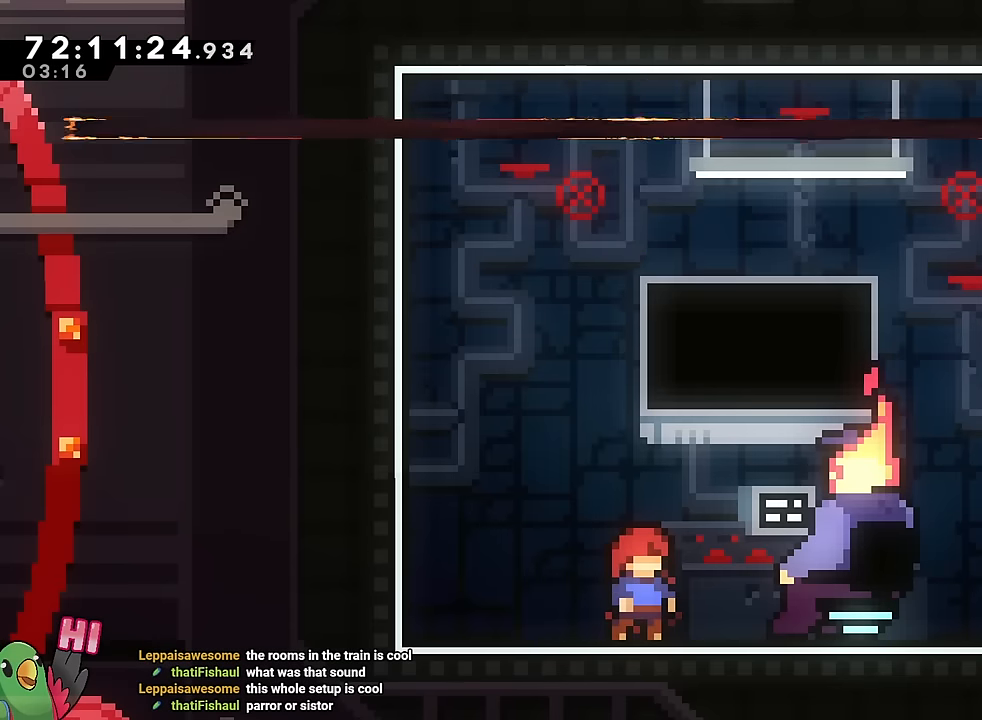
{"buttons": ["B"], "left_stick": "center", "right_stick": "center", "events": [[17, "B", "up"], [84, "B", "down"], [201, "B", "up"], [267, "B", "down"], [367, "B", "up"], [418, "B", "down"]]}
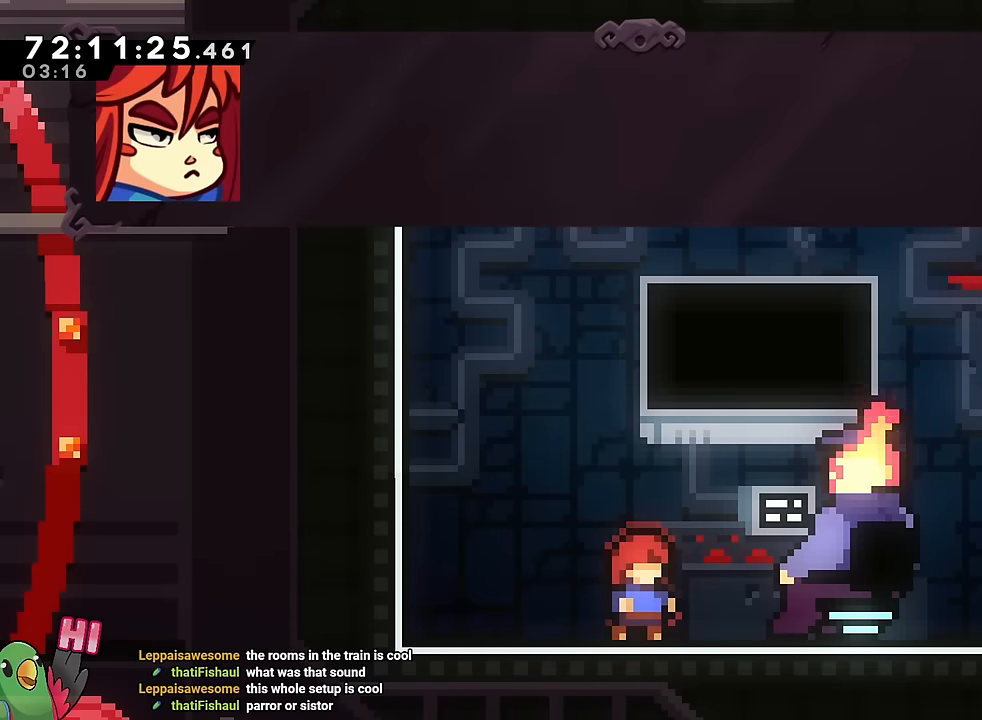
{"buttons": [], "left_stick": "center", "right_stick": "center", "events": [[33, "B", "up"], [83, "B", "down"], [200, "B", "up"], [267, "B", "down"], [384, "B", "up"]]}
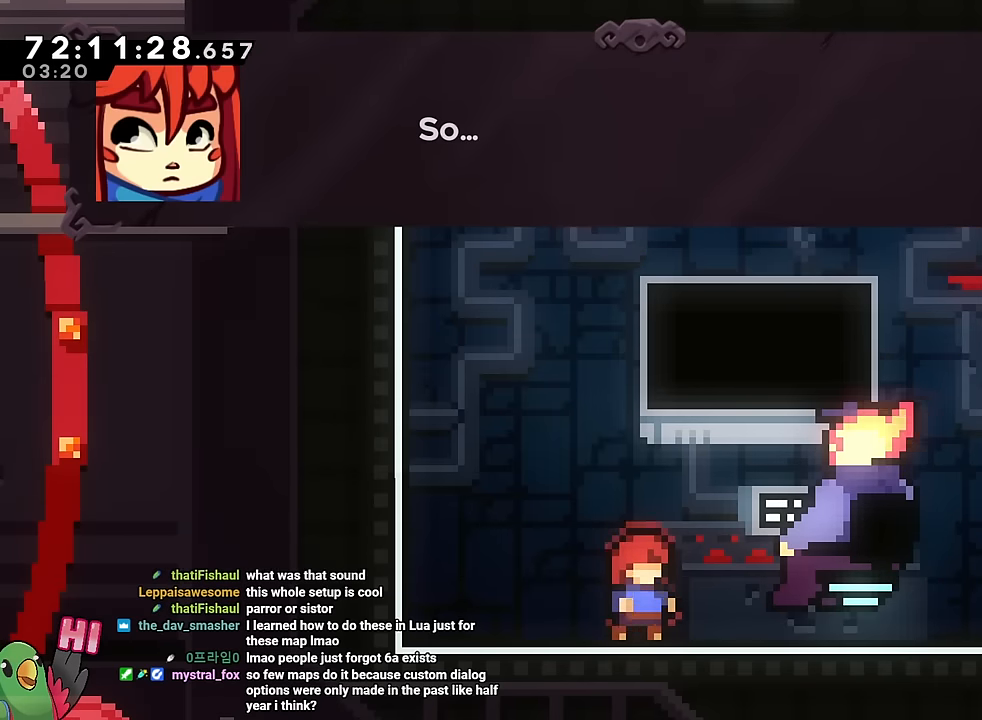
{"buttons": ["B"], "left_stick": "center", "right_stick": "center", "events": [[184, "B", "down"], [317, "B", "up"], [384, "B", "down"]]}
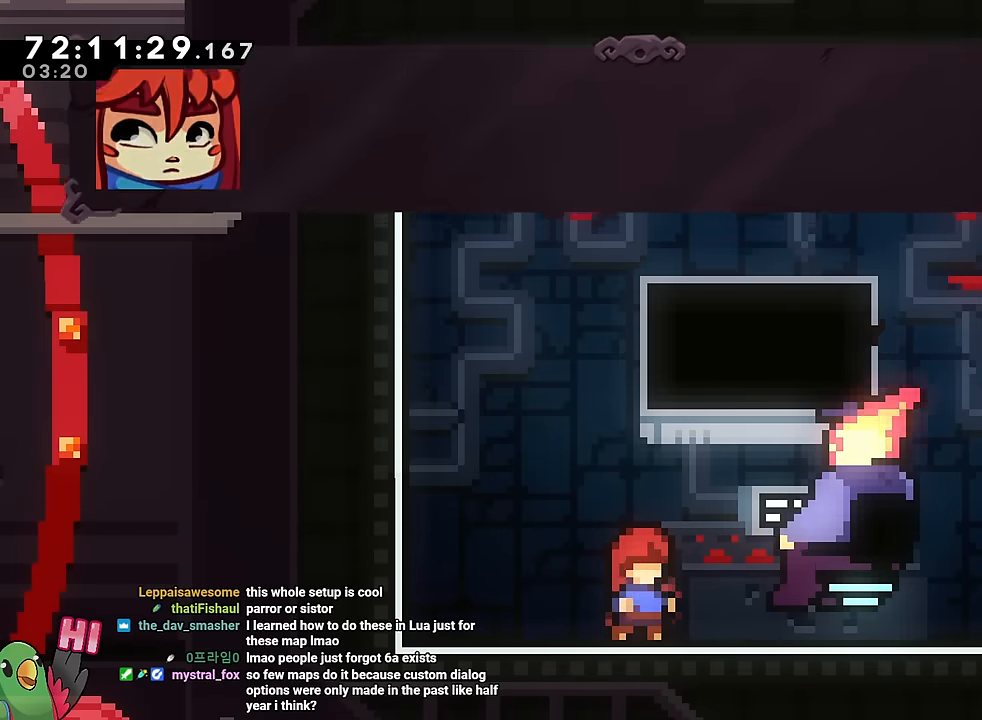
{"buttons": [], "left_stick": "center", "right_stick": "center", "events": [[33, "B", "up"], [50, "B", "down"], [183, "B", "up"]]}
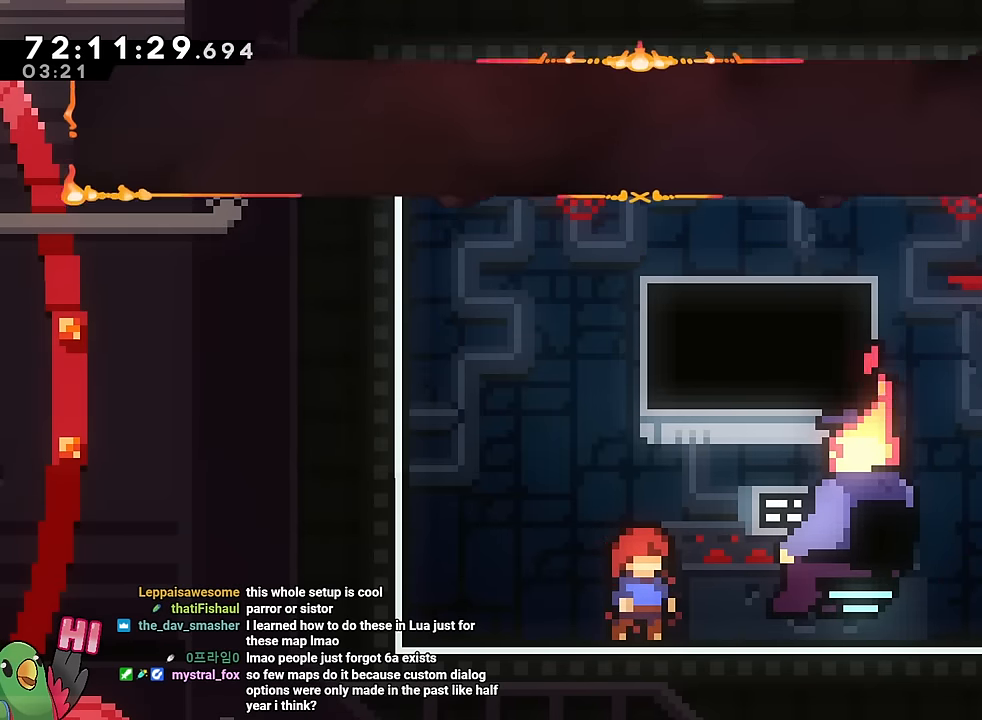
{"buttons": ["B"], "left_stick": "center", "right_stick": "center", "events": [[301, "B", "down"], [434, "B", "up"], [501, "B", "down"]]}
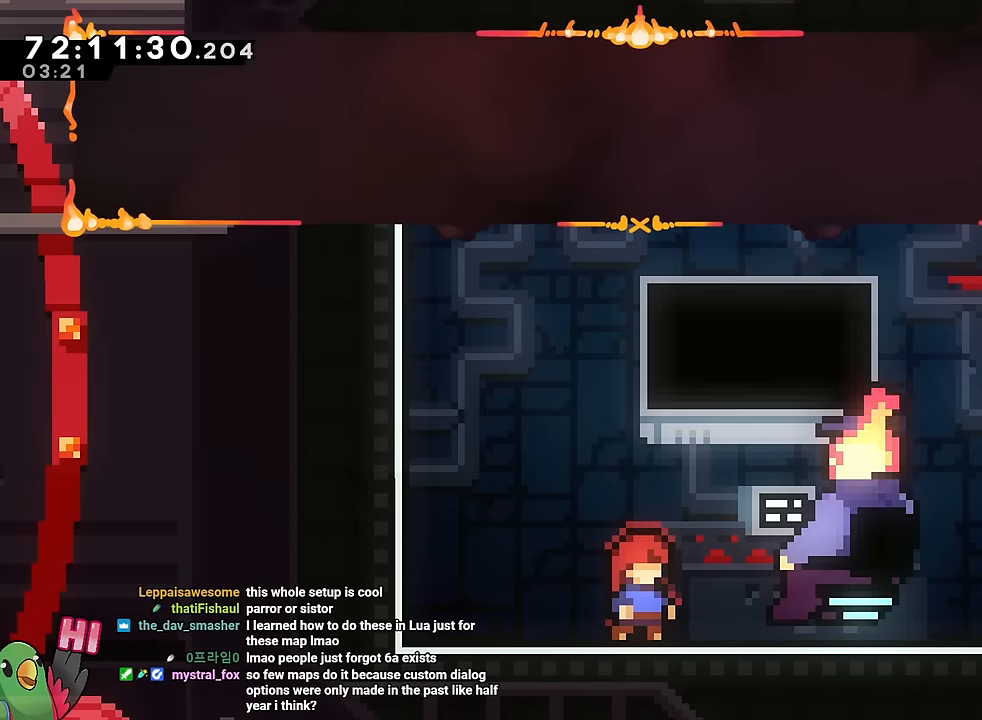
{"buttons": [], "left_stick": "center", "right_stick": "center", "events": [[117, "B", "up"], [167, "B", "down"], [284, "B", "up"], [367, "B", "down"], [484, "B", "up"]]}
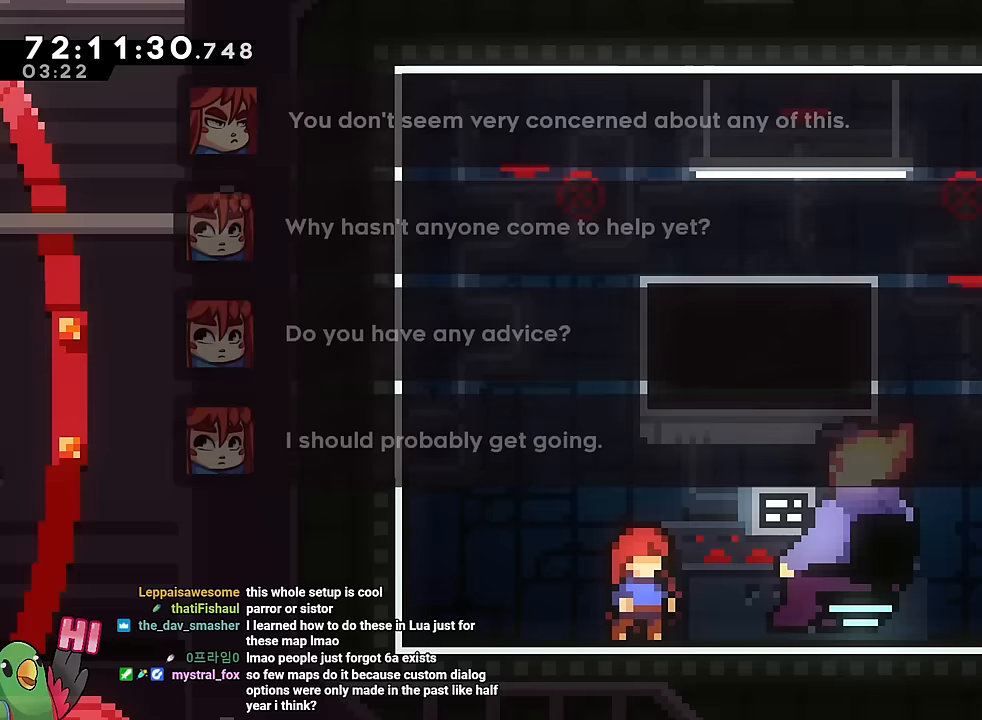
{"buttons": [], "left_stick": "center", "right_stick": "center", "events": [[67, "B", "down"], [167, "B", "up"]]}
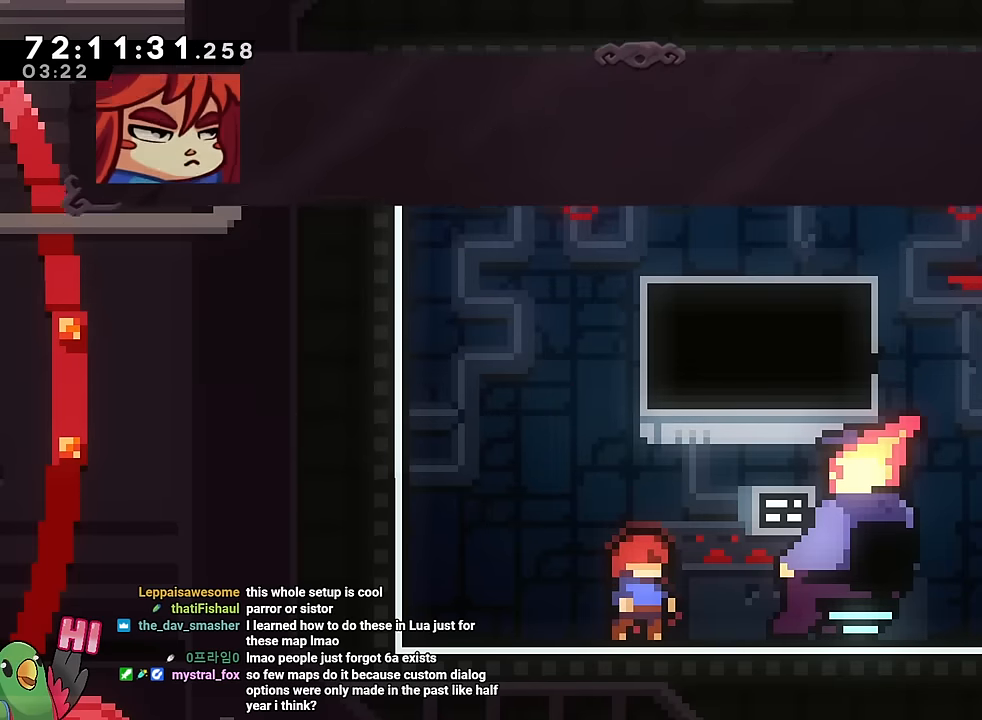
{"buttons": [], "left_stick": "center", "right_stick": "center", "events": [[200, "B", "down"], [283, "B", "up"], [350, "B", "down"], [467, "B", "up"]]}
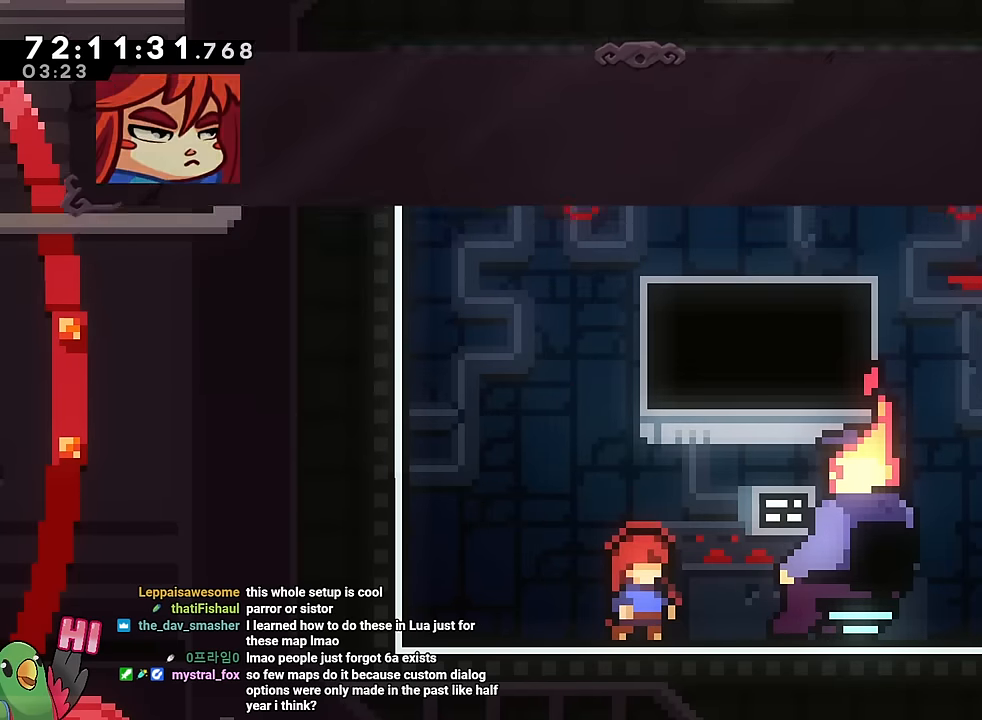
{"buttons": [], "left_stick": "center", "right_stick": "center", "events": [[33, "B", "down"], [83, "B", "up"], [150, "B", "down"], [250, "B", "up"], [334, "B", "down"], [450, "B", "up"]]}
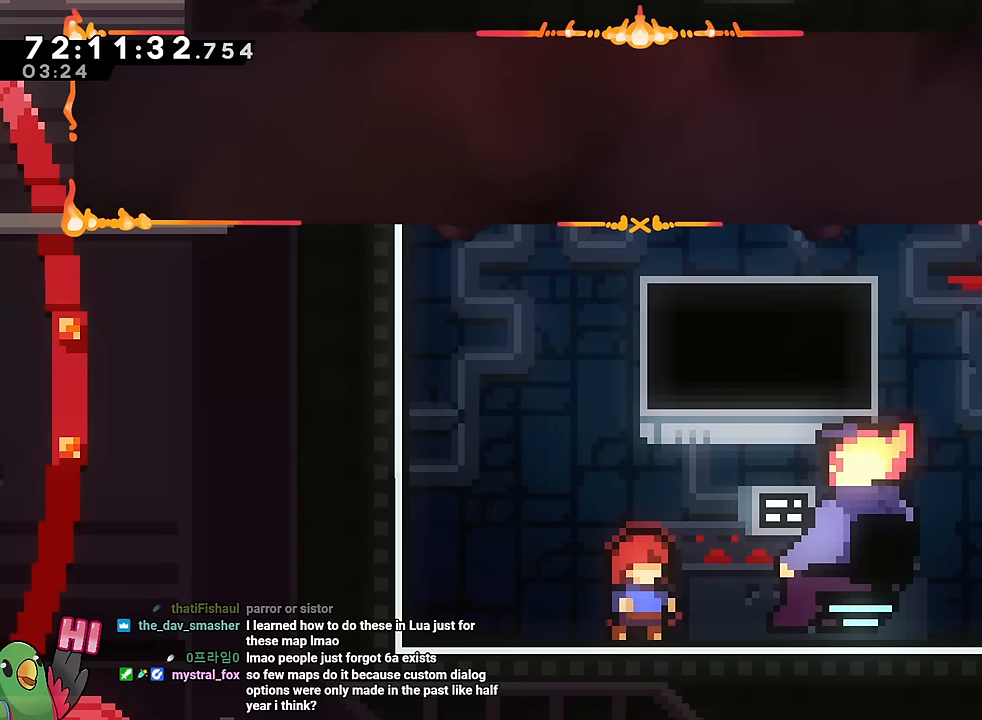
{"buttons": [], "left_stick": "center", "right_stick": "center", "events": [[16, "B", "down"], [133, "B", "up"], [216, "B", "down"], [316, "B", "up"], [400, "B", "down"], [483, "B", "up"]]}
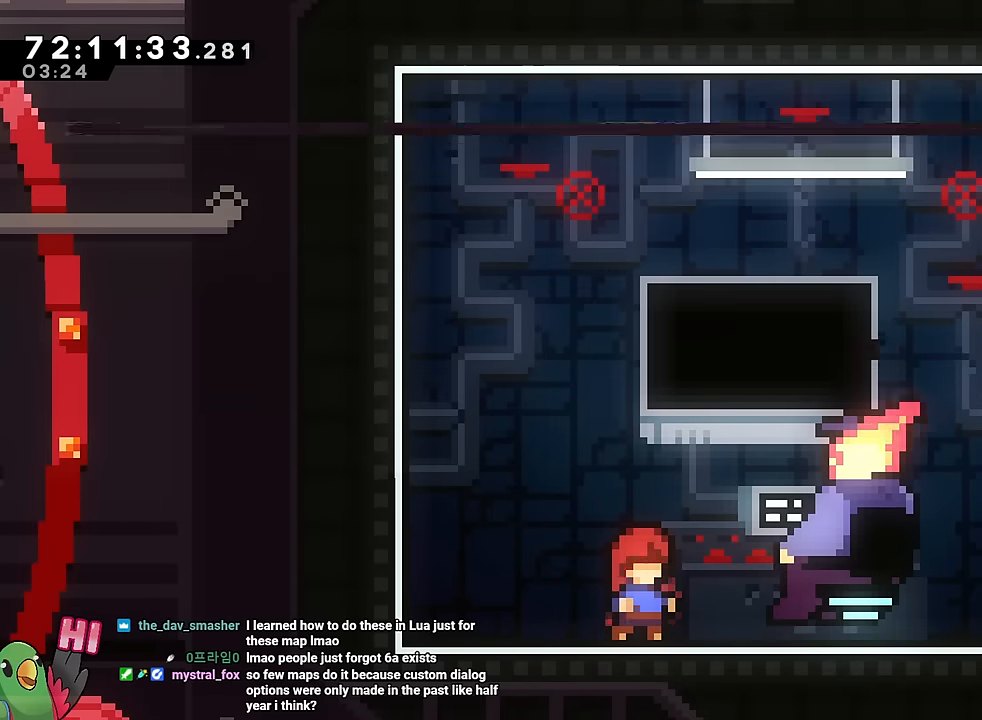
{"buttons": [], "left_stick": "center", "right_stick": "center", "events": [[67, "B", "down"], [184, "B", "up"], [267, "B", "down"], [367, "B", "up"], [417, "B", "down"], [501, "B", "up"]]}
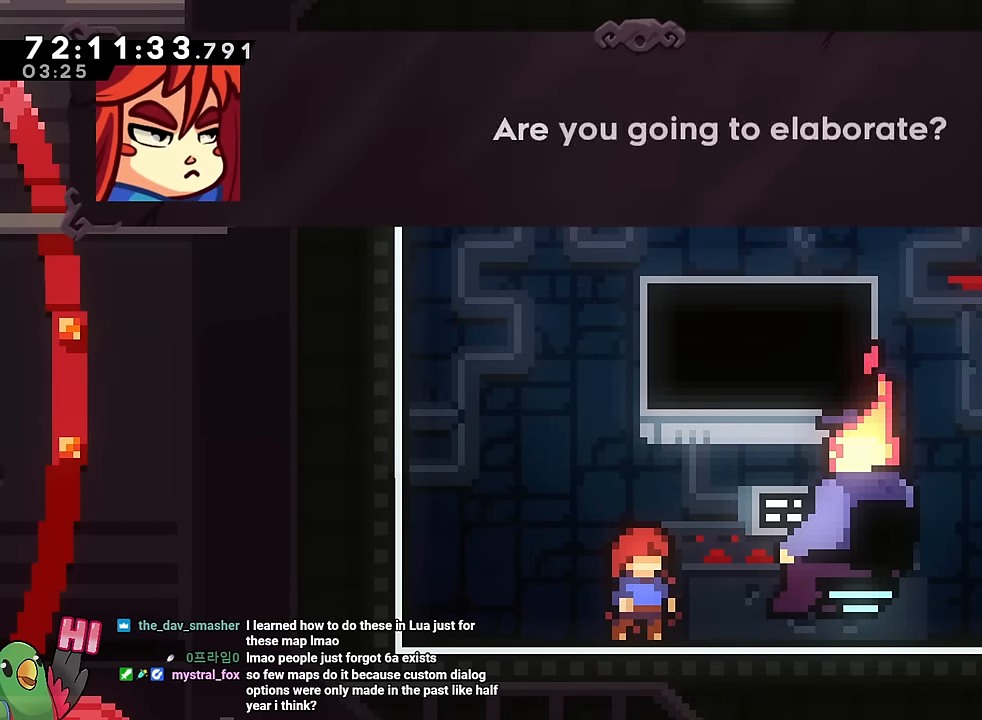
{"buttons": ["B"], "left_stick": "center", "right_stick": "center", "events": [[83, "B", "down"], [150, "B", "up"], [233, "B", "down"], [350, "B", "up"], [400, "B", "down"]]}
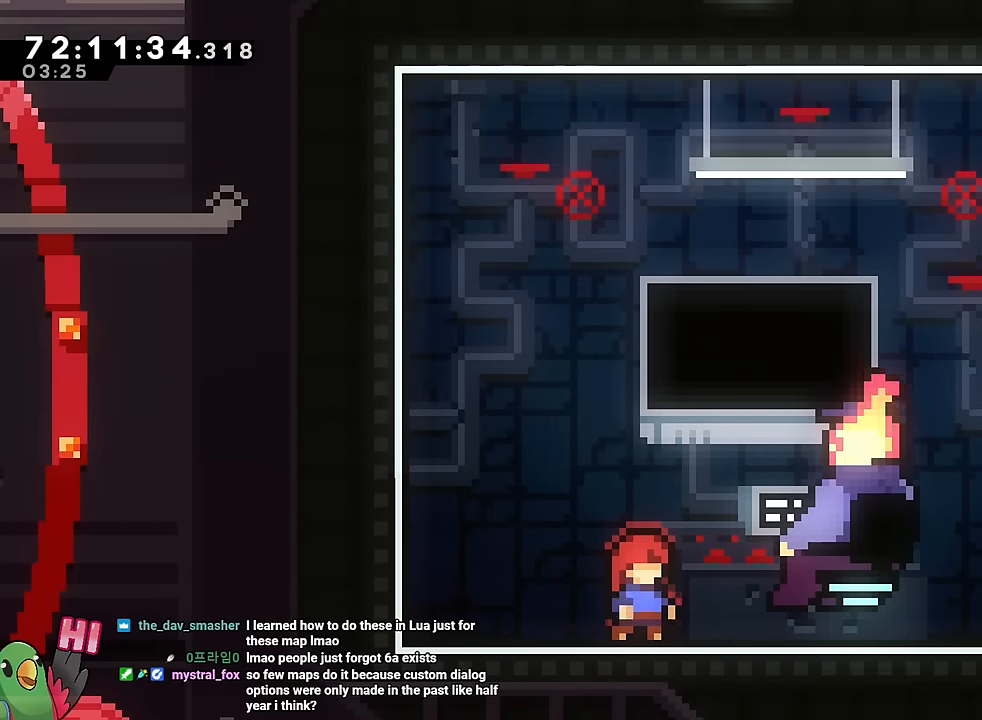
{"buttons": ["B"], "left_stick": "center", "right_stick": "center", "events": [[33, "B", "up"], [67, "B", "down"], [200, "B", "up"], [234, "B", "down"], [367, "B", "up"], [417, "B", "down"]]}
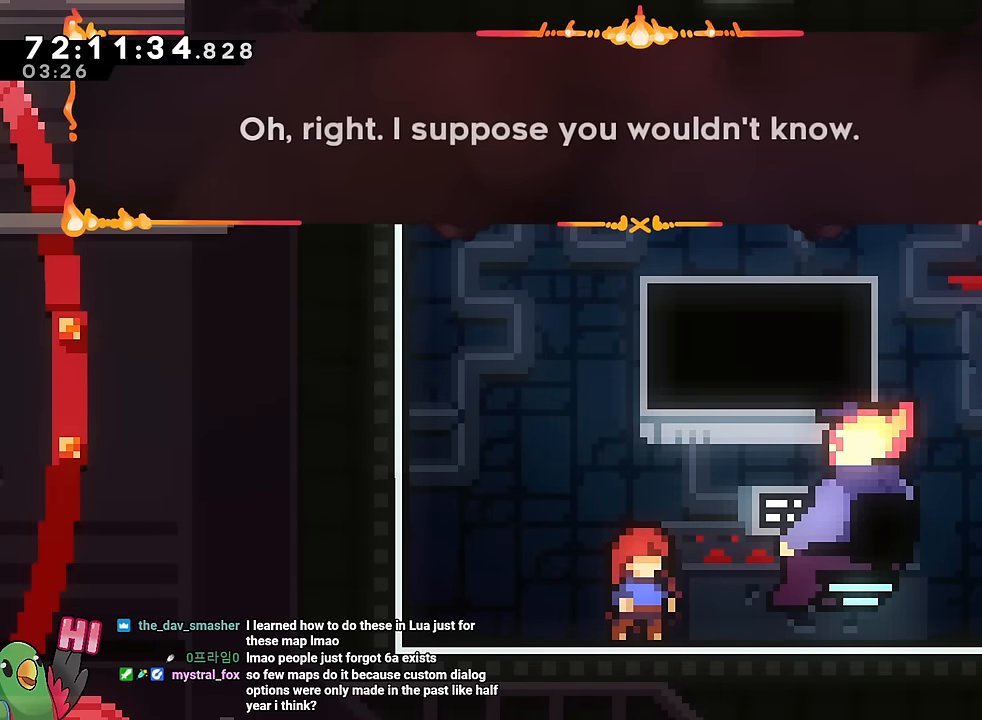
{"buttons": [], "left_stick": "center", "right_stick": "center", "events": [[66, "B", "up"], [83, "B", "down"], [216, "B", "up"], [266, "B", "down"], [400, "B", "up"]]}
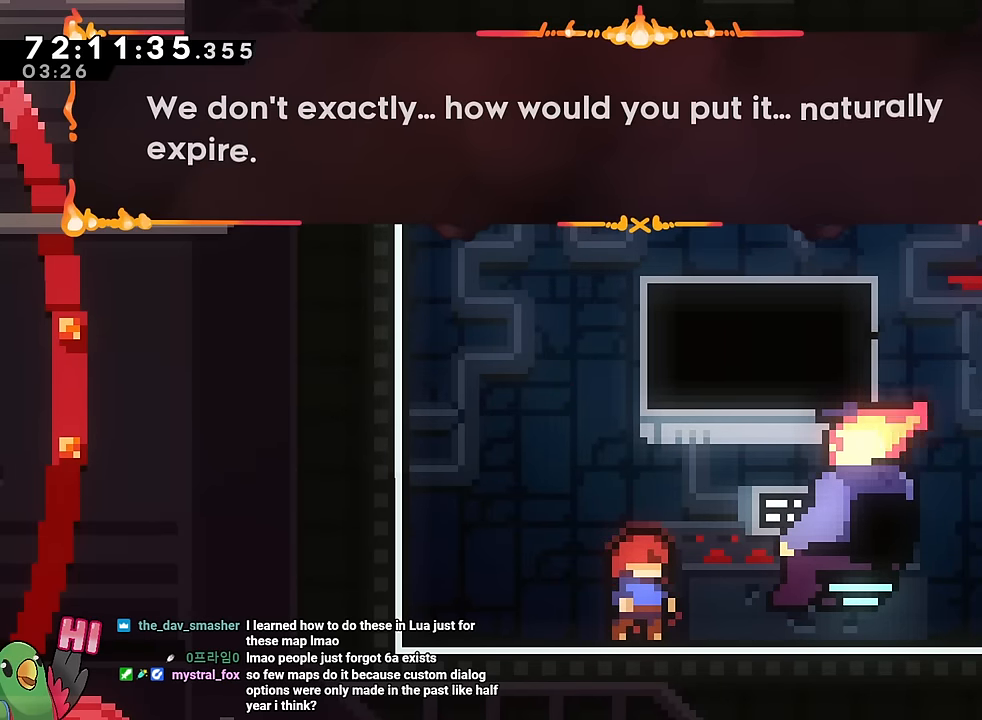
{"buttons": ["B"], "left_stick": "center", "right_stick": "center", "events": [[150, "B", "down"], [234, "B", "up"], [467, "B", "down"]]}
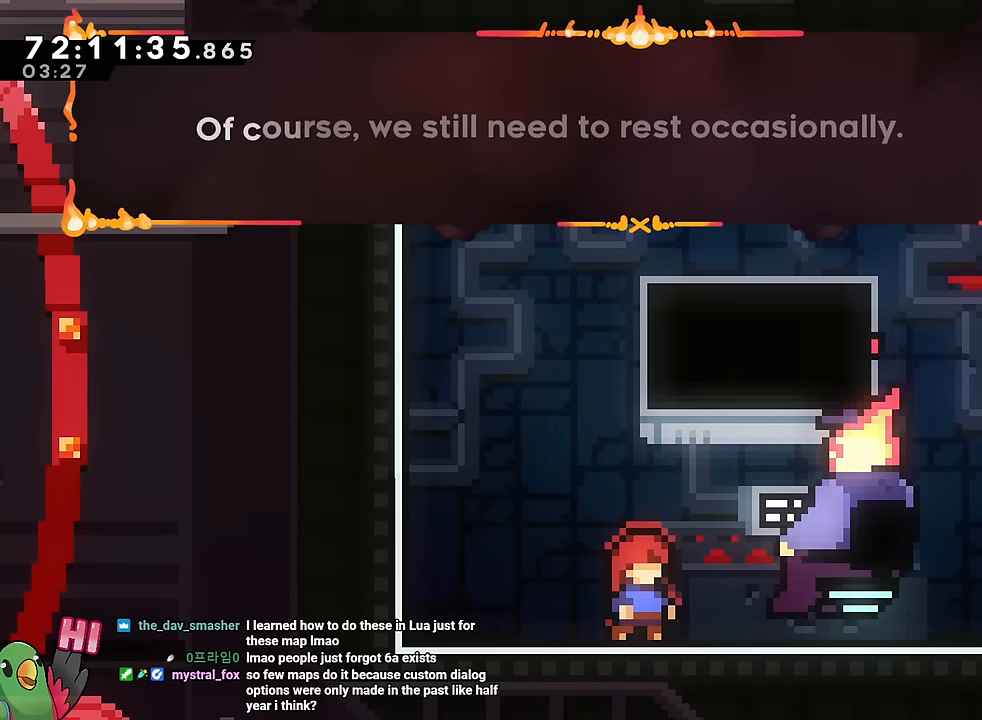
{"buttons": [], "left_stick": "center", "right_stick": "center", "events": [[33, "B", "up"], [233, "B", "down"], [316, "B", "up"]]}
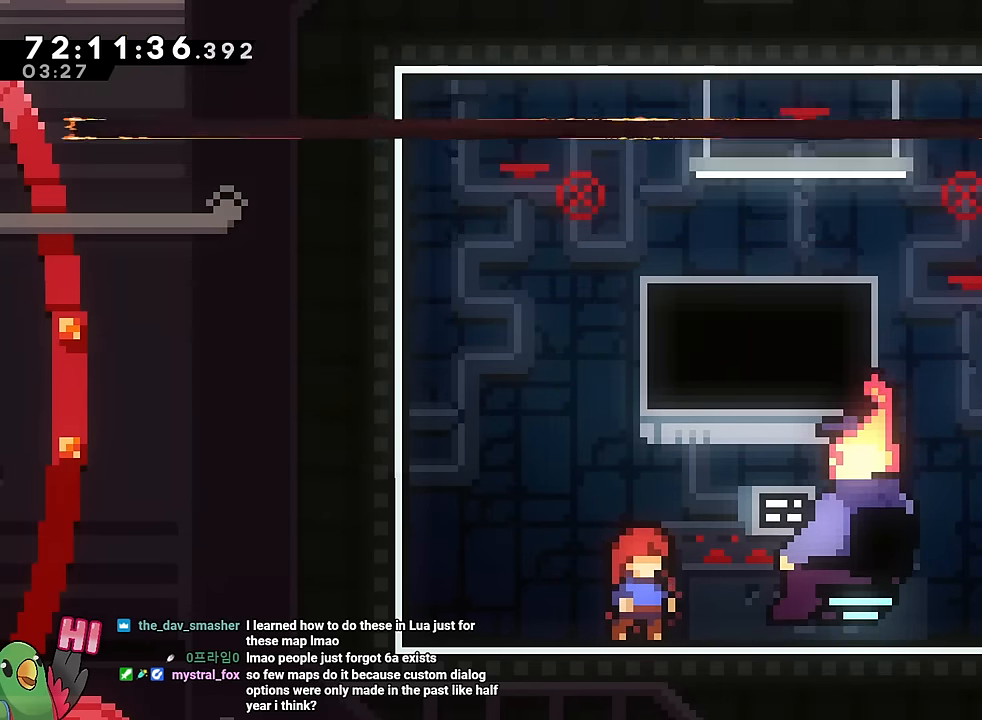
{"buttons": ["B"], "left_stick": "right", "right_stick": "center", "events": [[33, "B", "down"], [117, "B", "up"], [317, "B", "down"], [434, "left_stick", "right"]]}
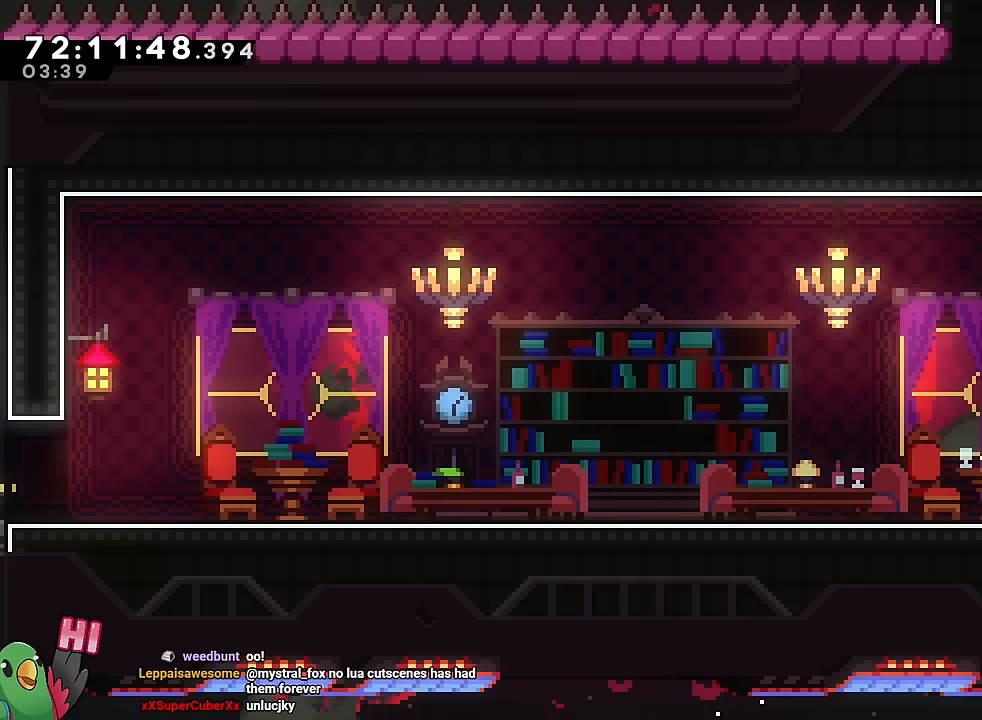
{"buttons": ["B"], "left_stick": "right", "right_stick": "center", "events": [[50, "B", "up"], [83, "left_stick", "center"], [133, "B", "down"], [367, "left_stick", "right"]]}
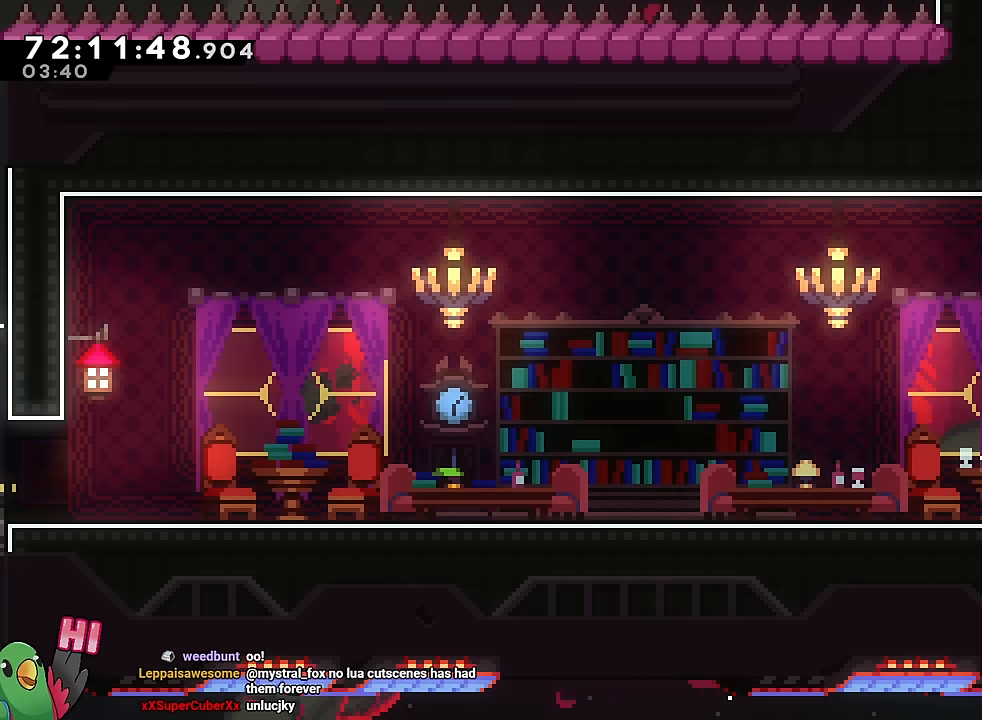
{"buttons": ["B"], "left_stick": "right", "right_stick": "center", "events": [[134, "B", "up"], [201, "left_stick", "center"], [234, "B", "down"], [451, "left_stick", "right"]]}
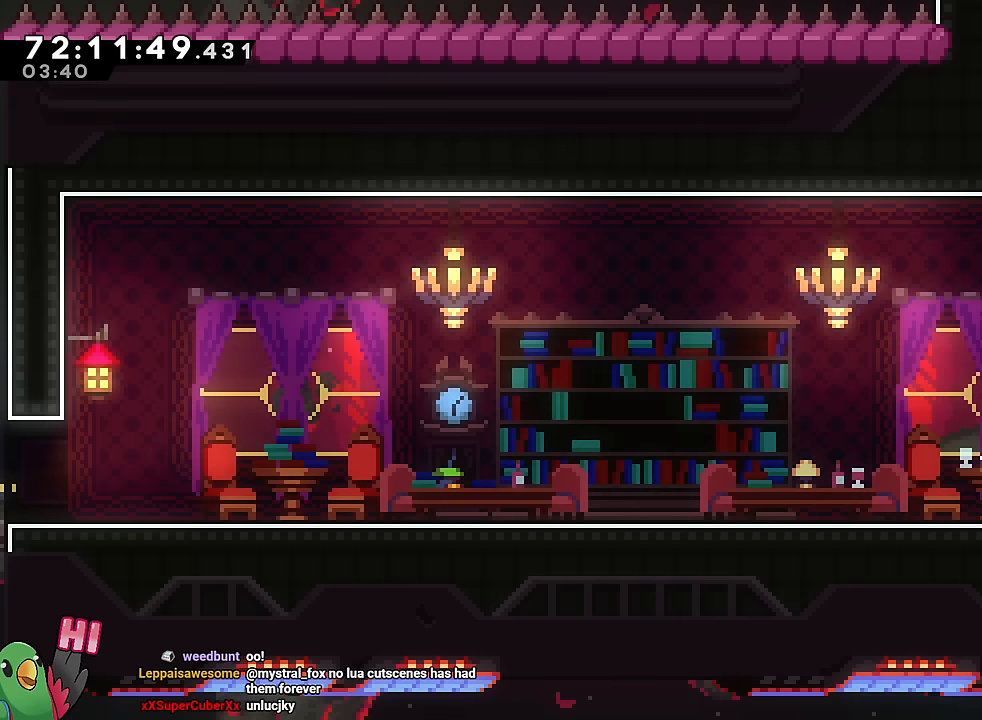
{"buttons": [], "left_stick": "center", "right_stick": "center", "events": [[233, "B", "up"], [384, "left_stick", "center"]]}
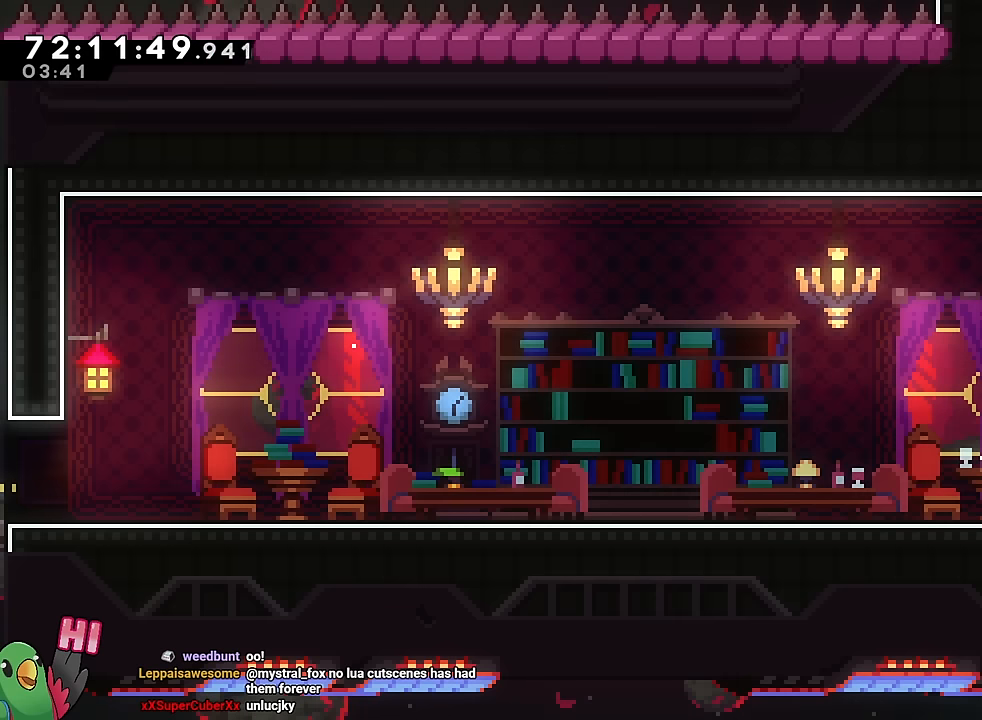
{"buttons": ["B"], "left_stick": "center", "right_stick": "center", "events": [[134, "B", "down"], [234, "left_stick", "right"], [334, "left_stick", "center"], [351, "B", "up"], [434, "B", "down"]]}
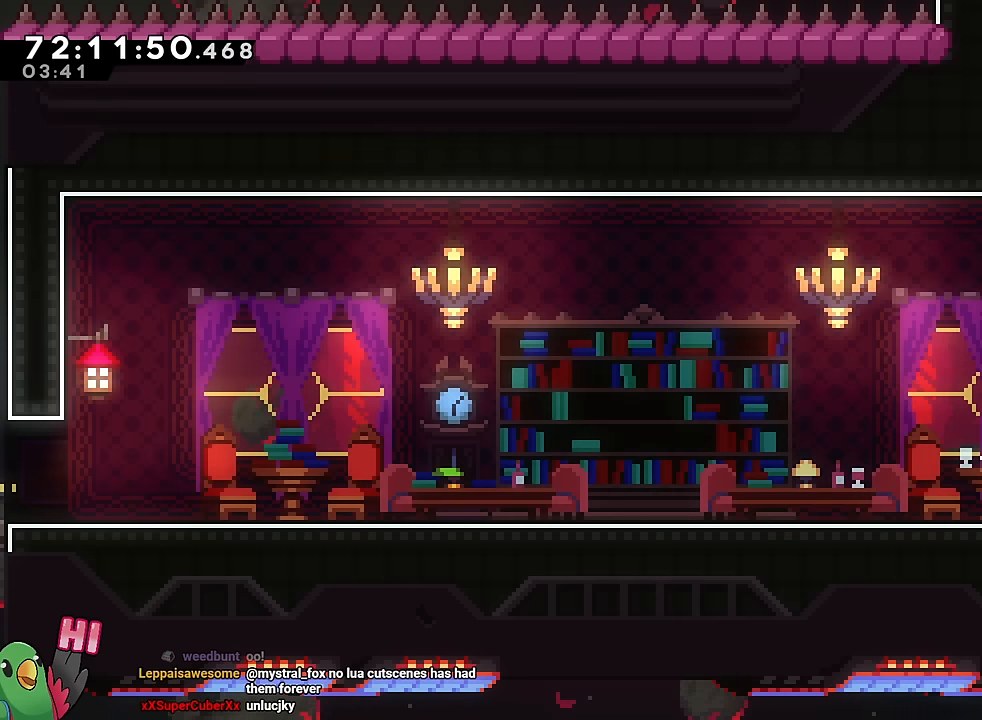
{"buttons": [], "left_stick": "up", "right_stick": "center", "events": [[183, "left_stick", "up-left"], [334, "Y", "down"], [334, "left_stick", "up"], [450, "Y", "up"], [484, "B", "up"]]}